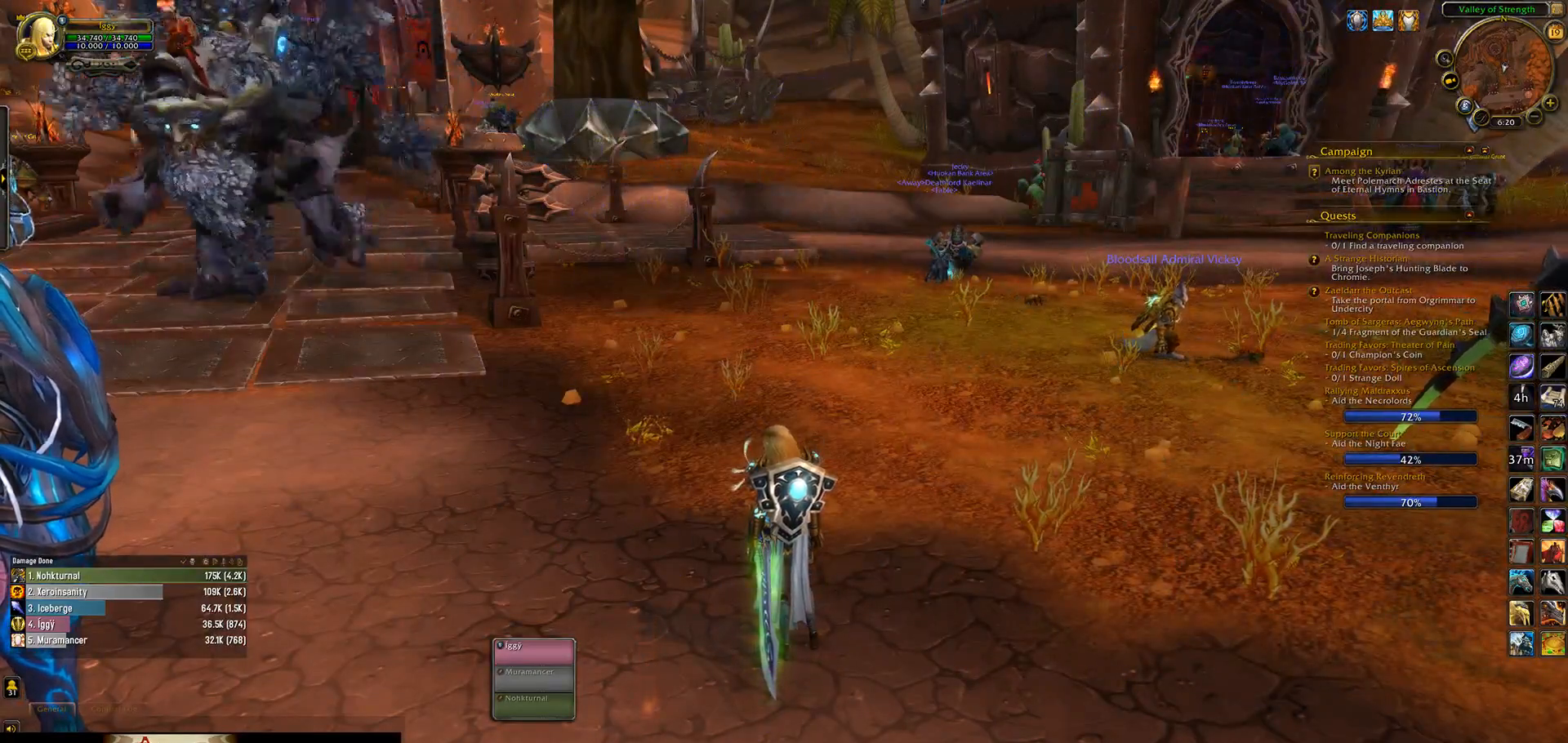
Gameplay with keyboard and mouse; each line is a JSON object with the keys and mouse buttons held at the frame after it. "events" lists presses ("down") and releases ("up") of ".", "/", "0", "1", "2", "3", "4", "5", "6", "7", "8", "9", "a", "alt_l", "alt_r", "b", "backslash", "backspace", "c", "caps_lock", "comma", "ctrl_l", "ctrl_r", "d", "down", "e", "equals", "escape", "f", "f1", "f10", "f11", "f12", "f2", "f3", "f4", "f5", "f6", "f7", "f8", "f9", "g", "h", "i", "j", "k", "l", "lbracket", "left", "m", "minus", "n", "o", "p", "q", "quote", "r", "rbracket", "return", "right", "s", "semicolon", "shift_l", "shift_r", "space", "super_l", "super_r", "t", "tab", "tilde", "u", "up", "v", "w", "x", "y", "z", "mouse_left", "mouse_wheel" and "mouse_right" between this image and that frame as [ms after this image, input, new state], when the widget could be followed in between. "mouse_left", "mouse_wheel", "mouse_right" = the "left", "wheel", "right" buttons of the "mouse" list. No other keys are recorded. "wheel" means that the mouse wheel is clicked or scrolled. Mouse movement is not recorded.
{"keys": [], "mouse": [], "events": [[133, "mouse_left", "down"], [233, "mouse_left", "up"]]}
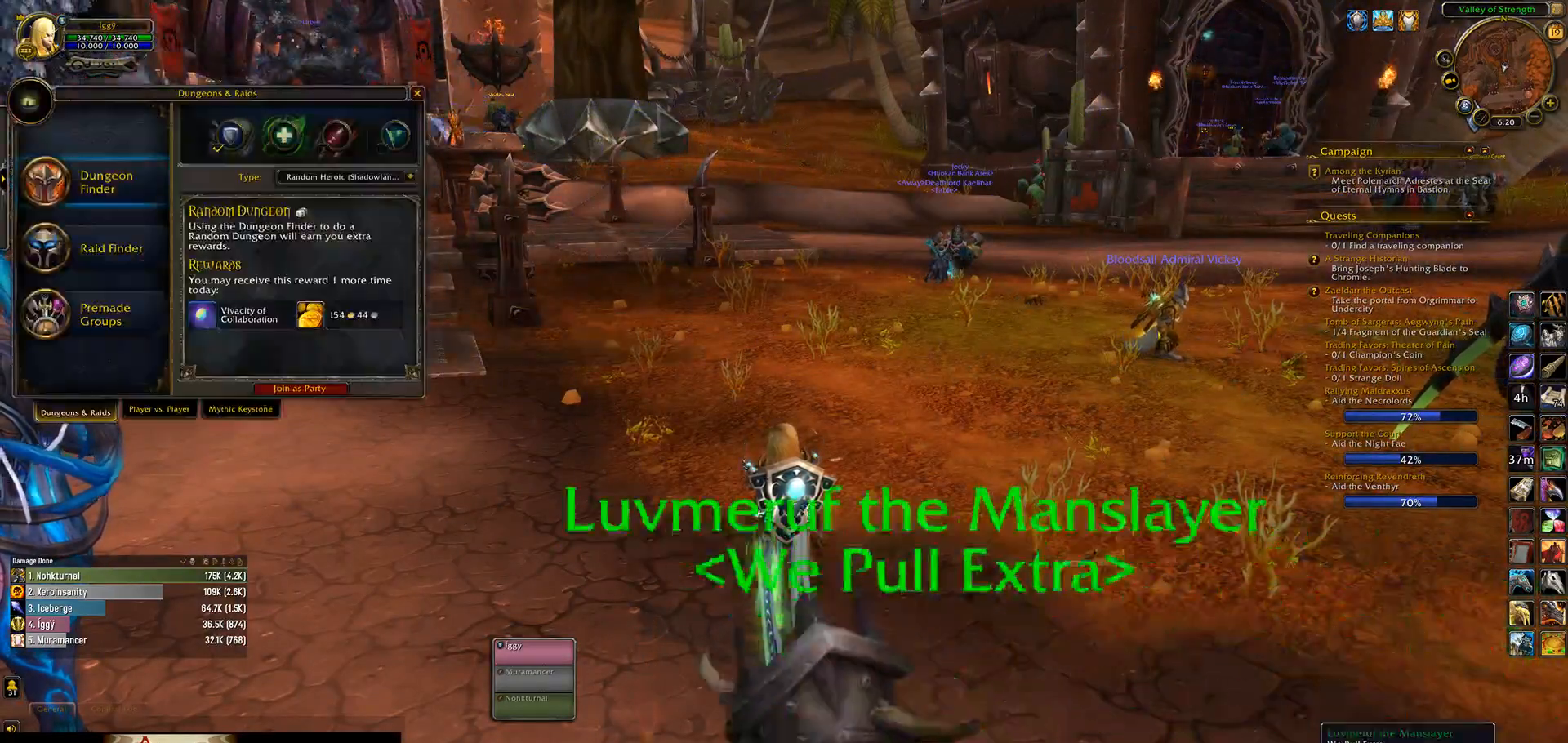
{"keys": [], "mouse": [], "events": []}
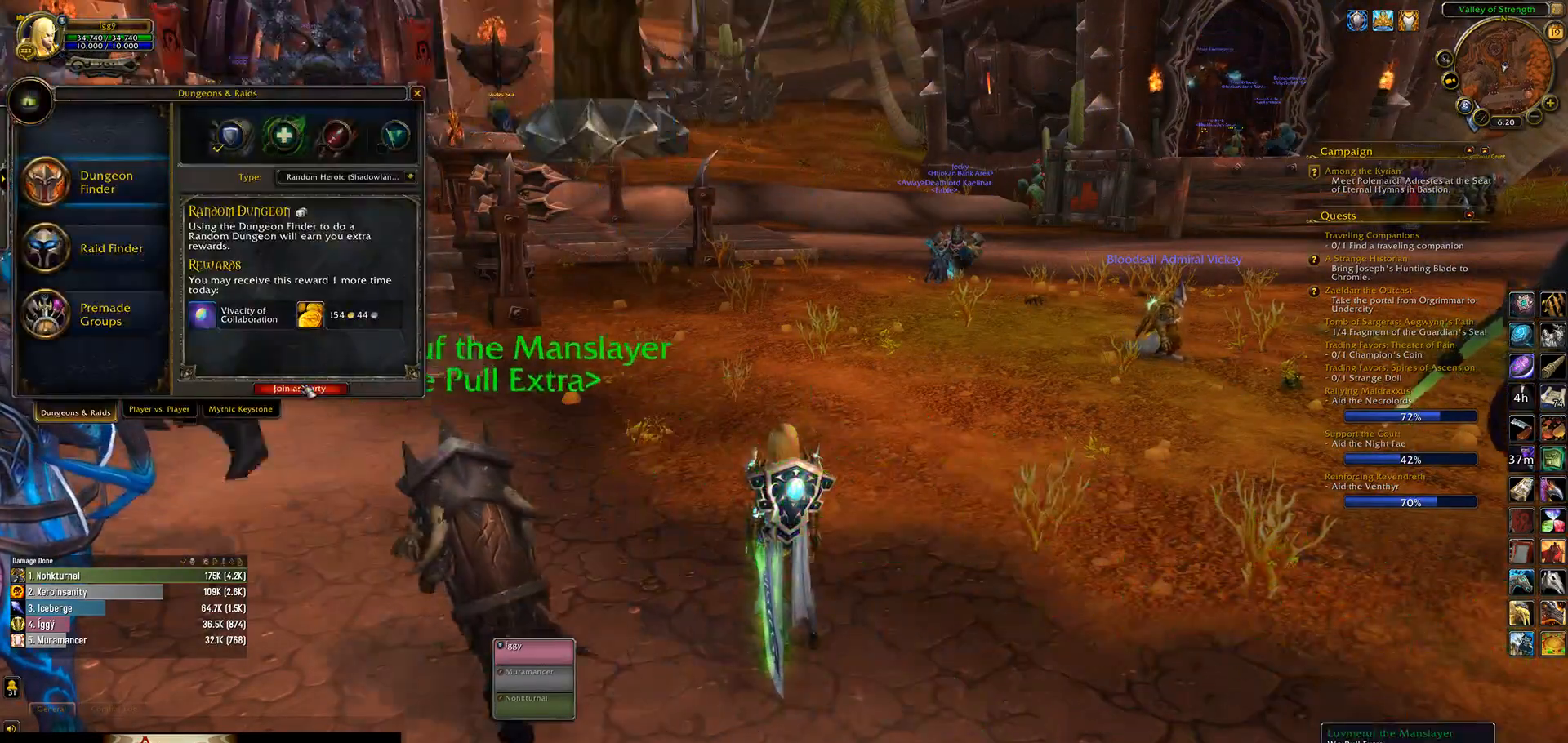
{"keys": [], "mouse": [], "events": [[417, "mouse_left", "down"], [500, "mouse_left", "up"]]}
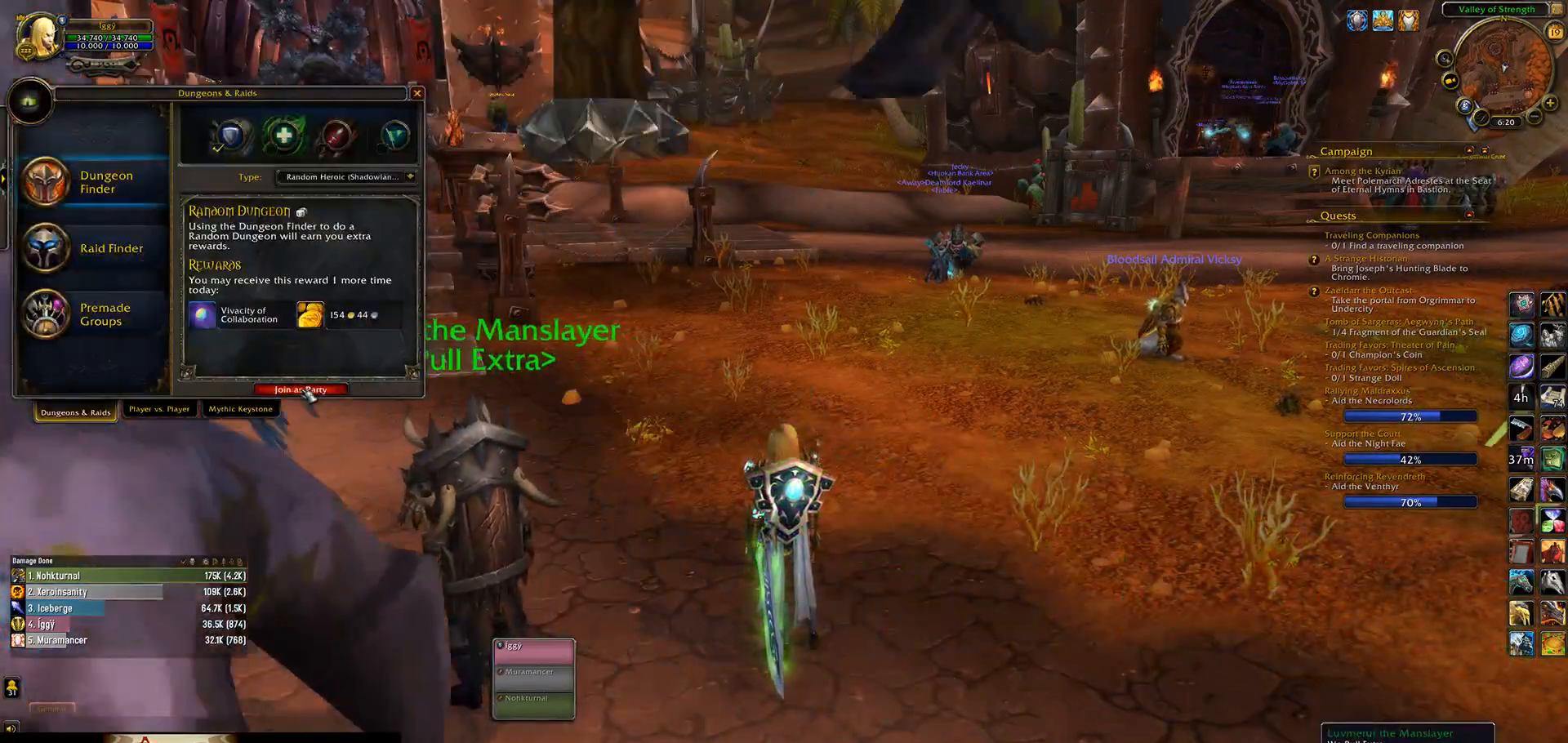
{"keys": [], "mouse": [], "events": []}
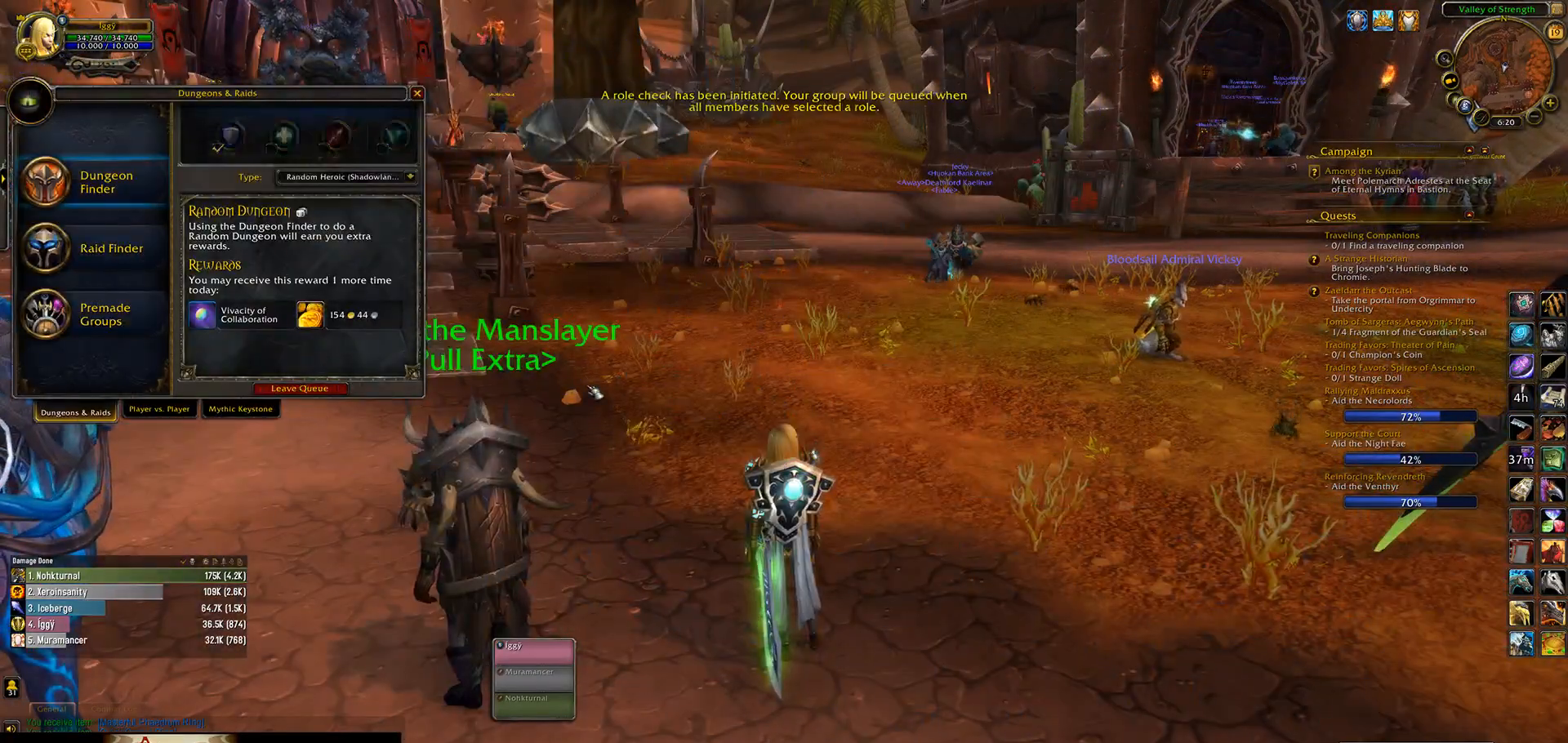
{"keys": [], "mouse": [], "events": []}
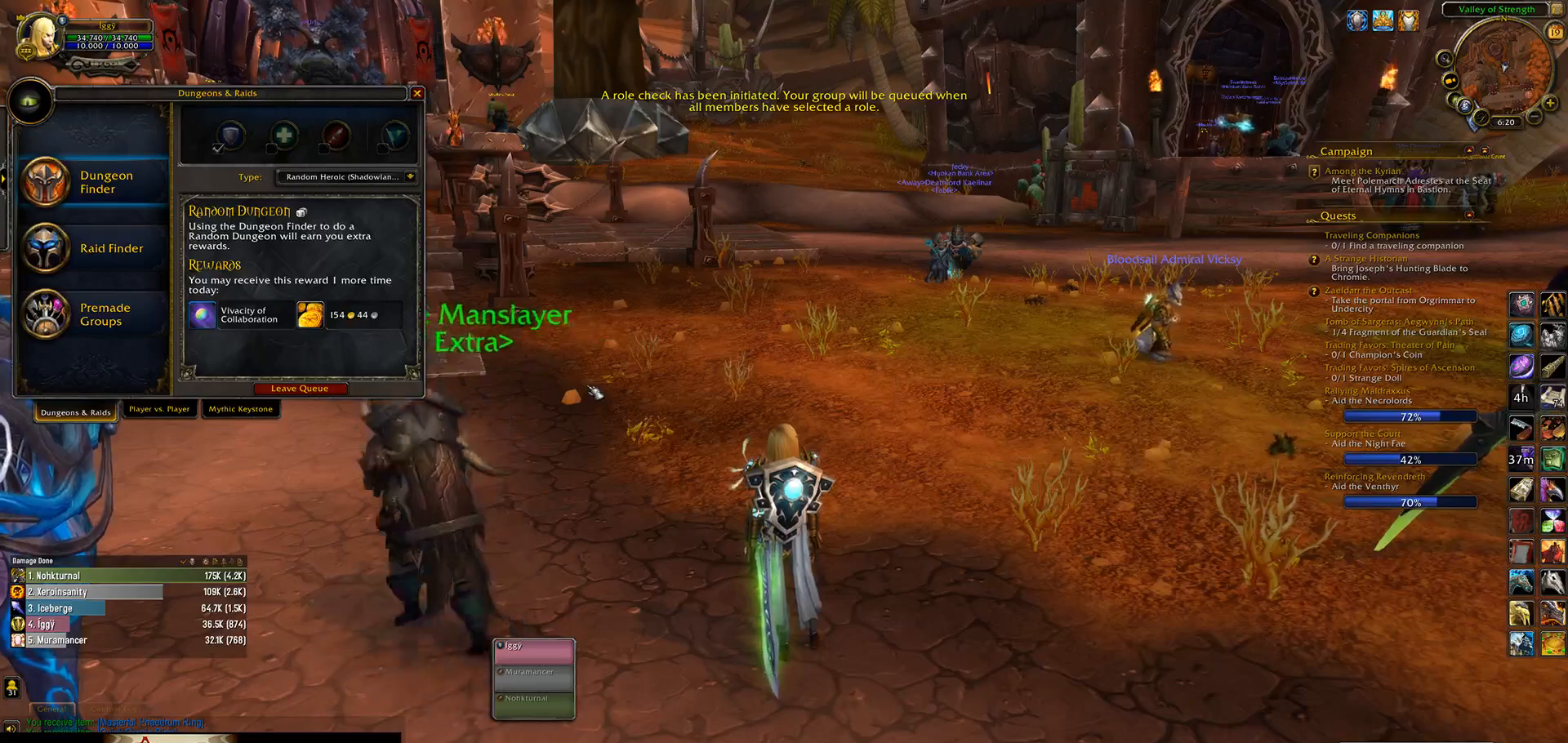
{"keys": [], "mouse": [], "events": []}
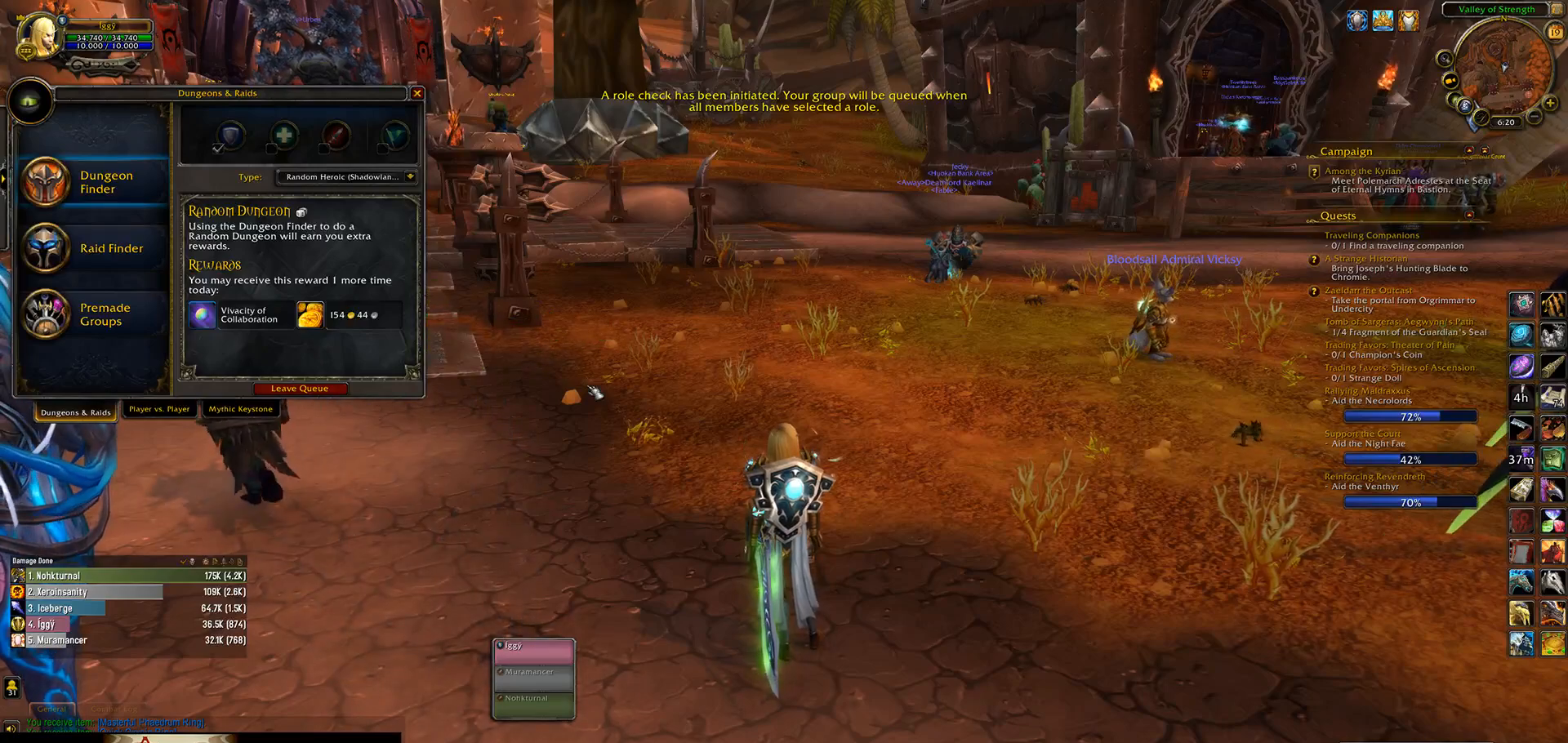
{"keys": [], "mouse": [], "events": []}
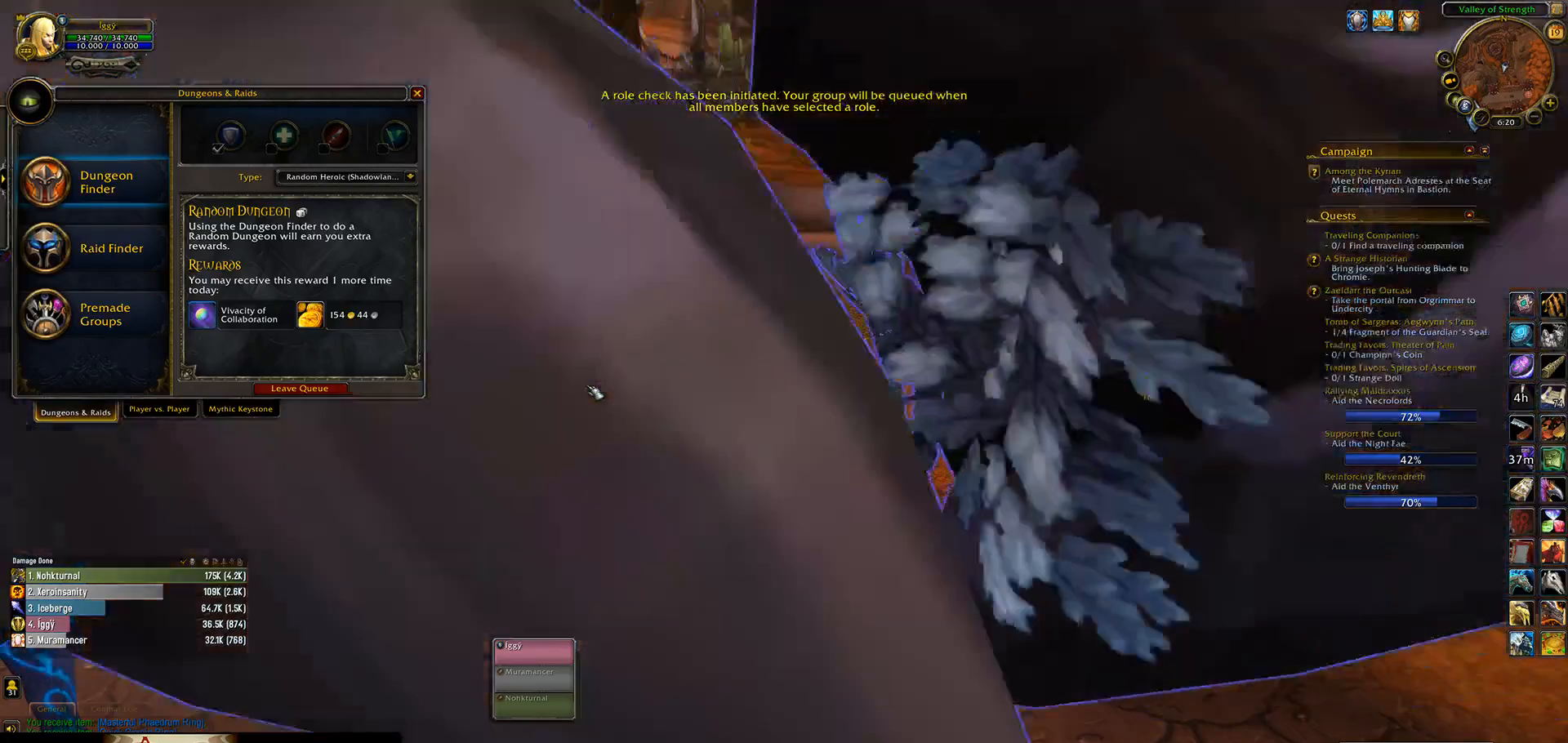
{"keys": [], "mouse": [], "events": []}
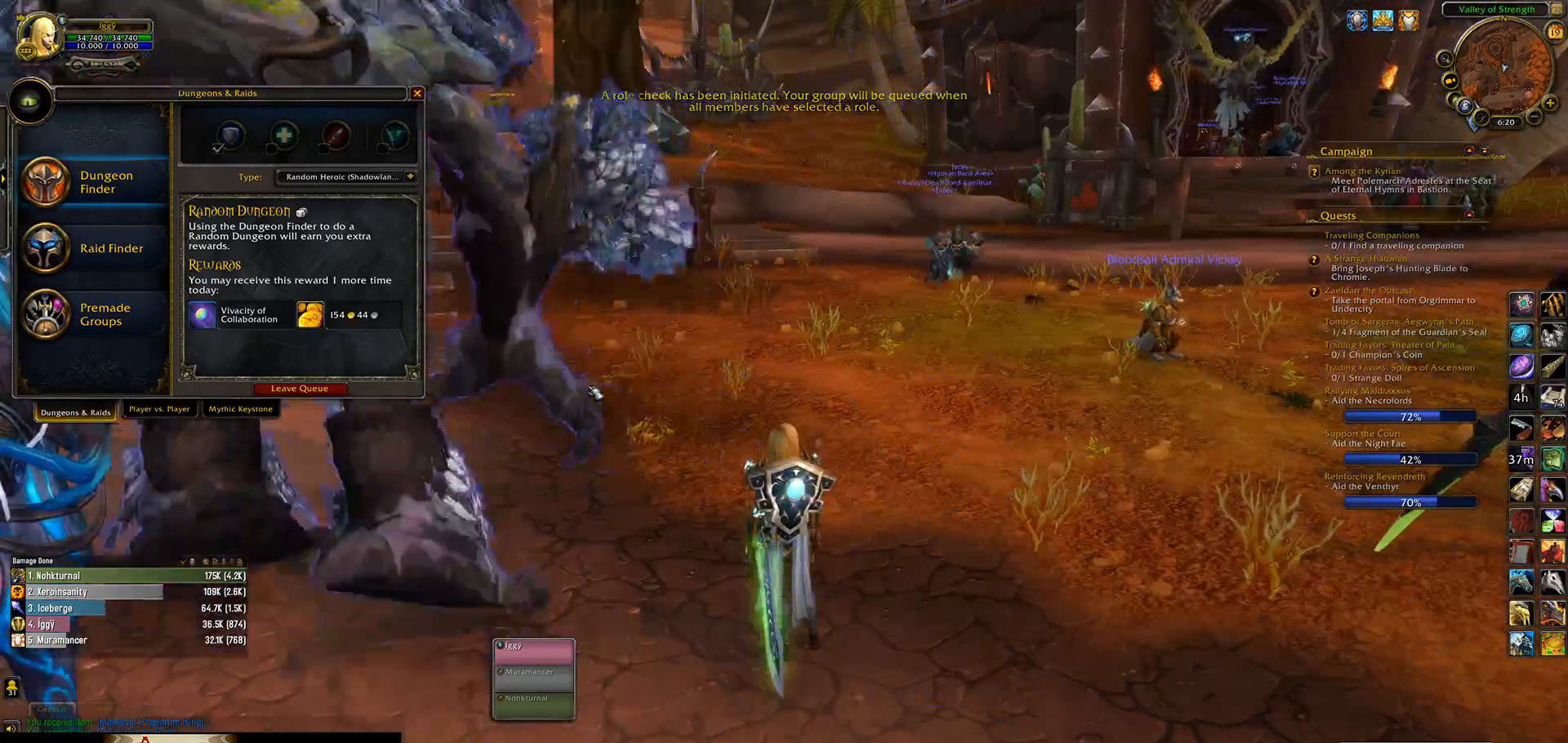
{"keys": [], "mouse": [], "events": []}
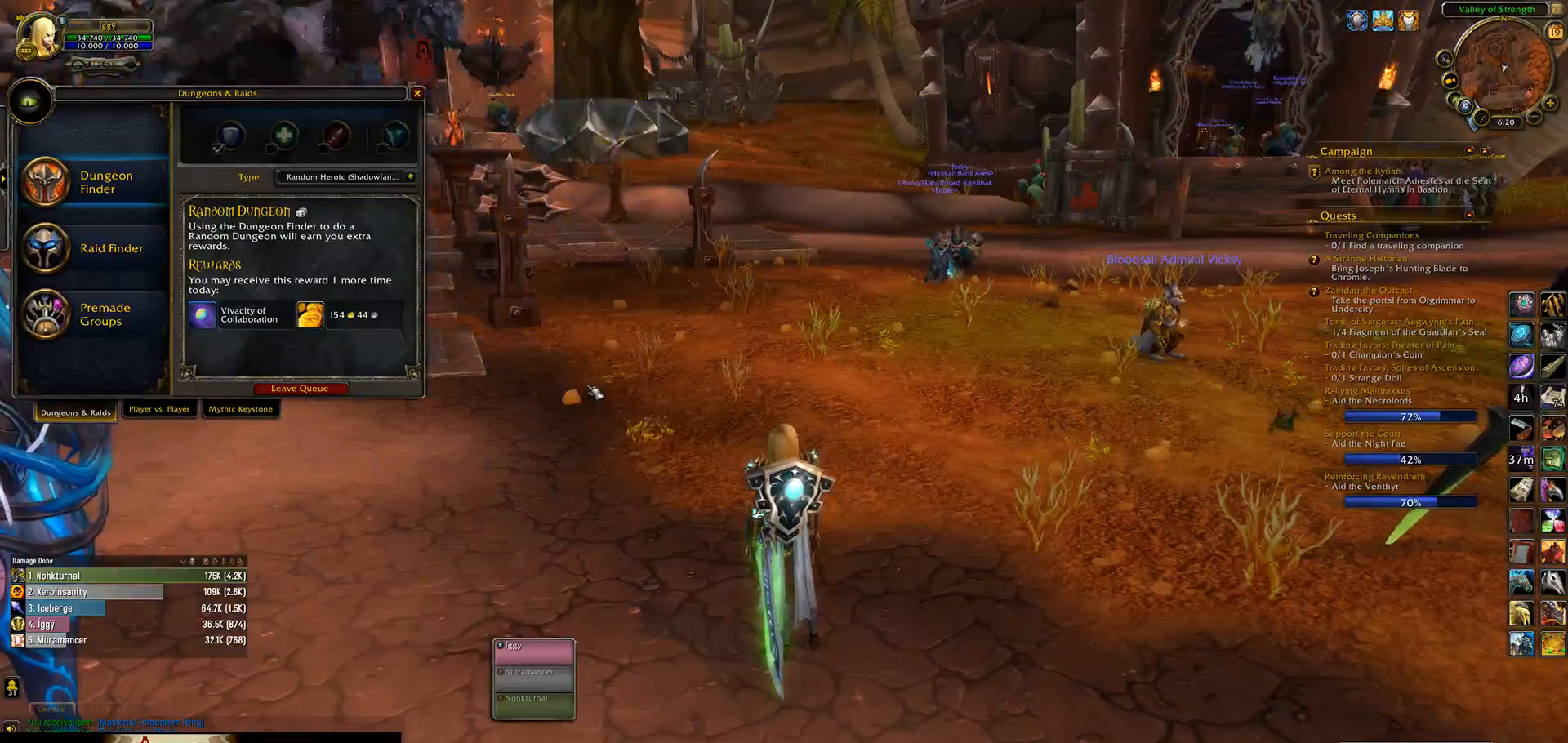
{"keys": [], "mouse": ["wheel"], "events": [[400, "mouse_wheel", "down"]]}
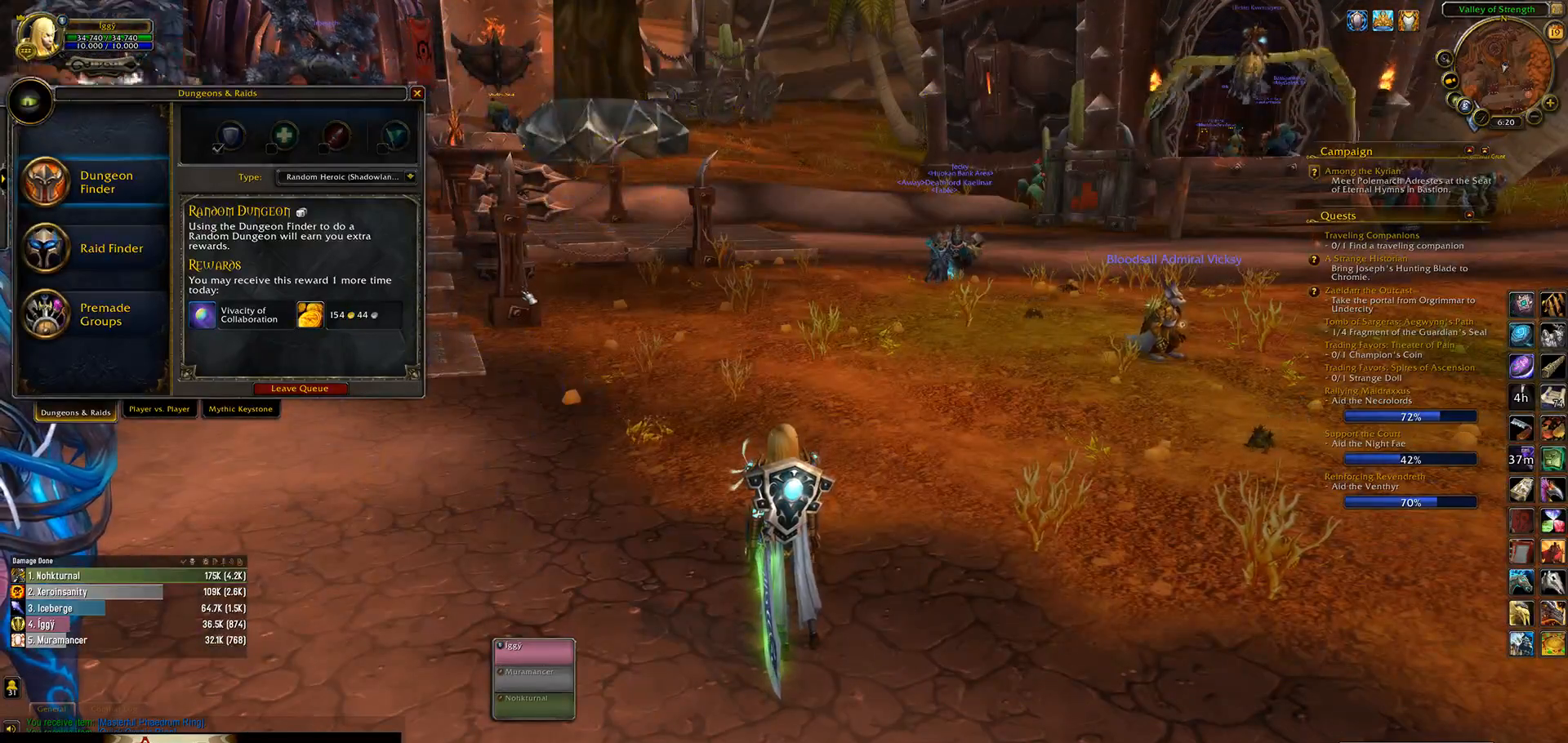
{"keys": [], "mouse": [], "events": [[450, "mouse_wheel", "up"]]}
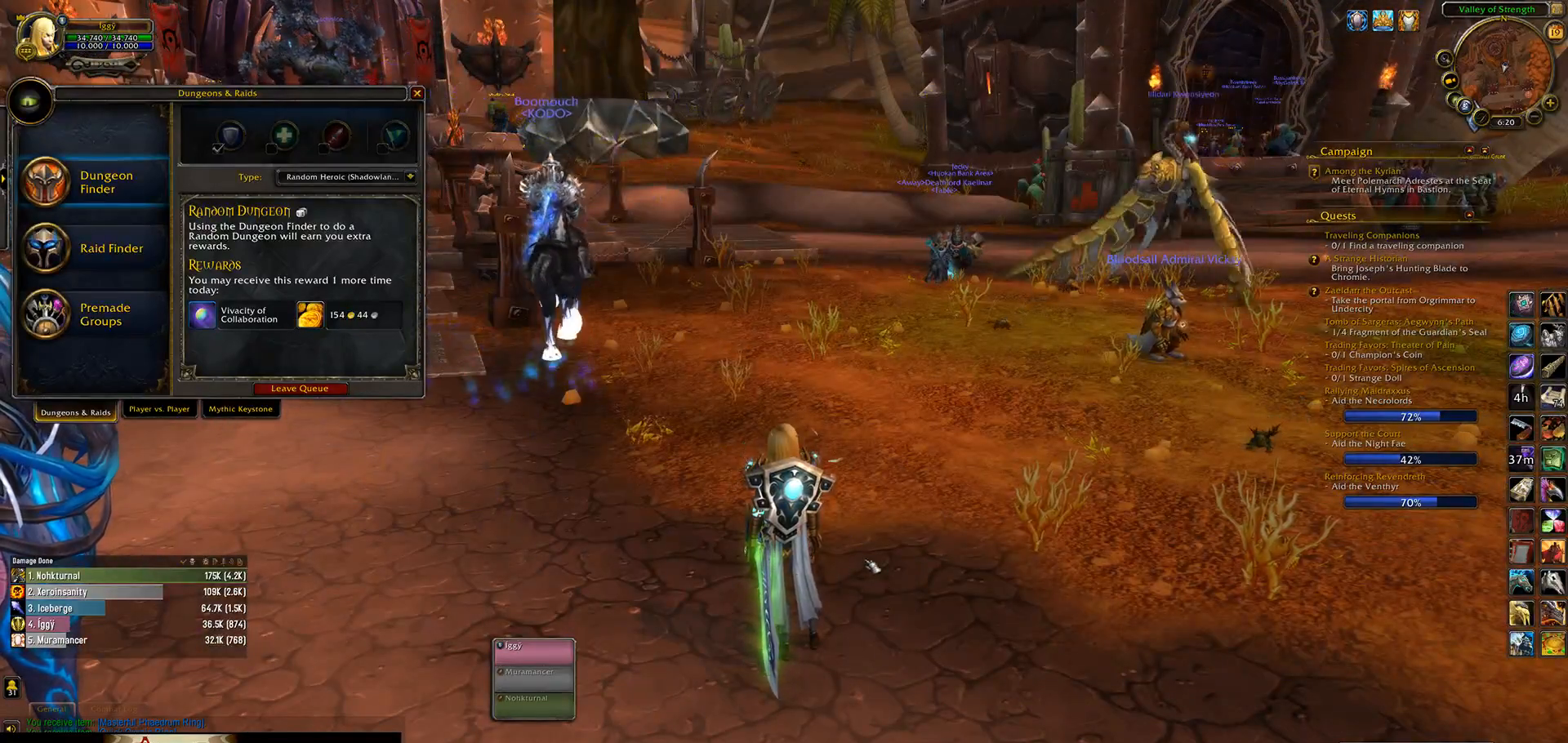
{"keys": [], "mouse": [], "events": []}
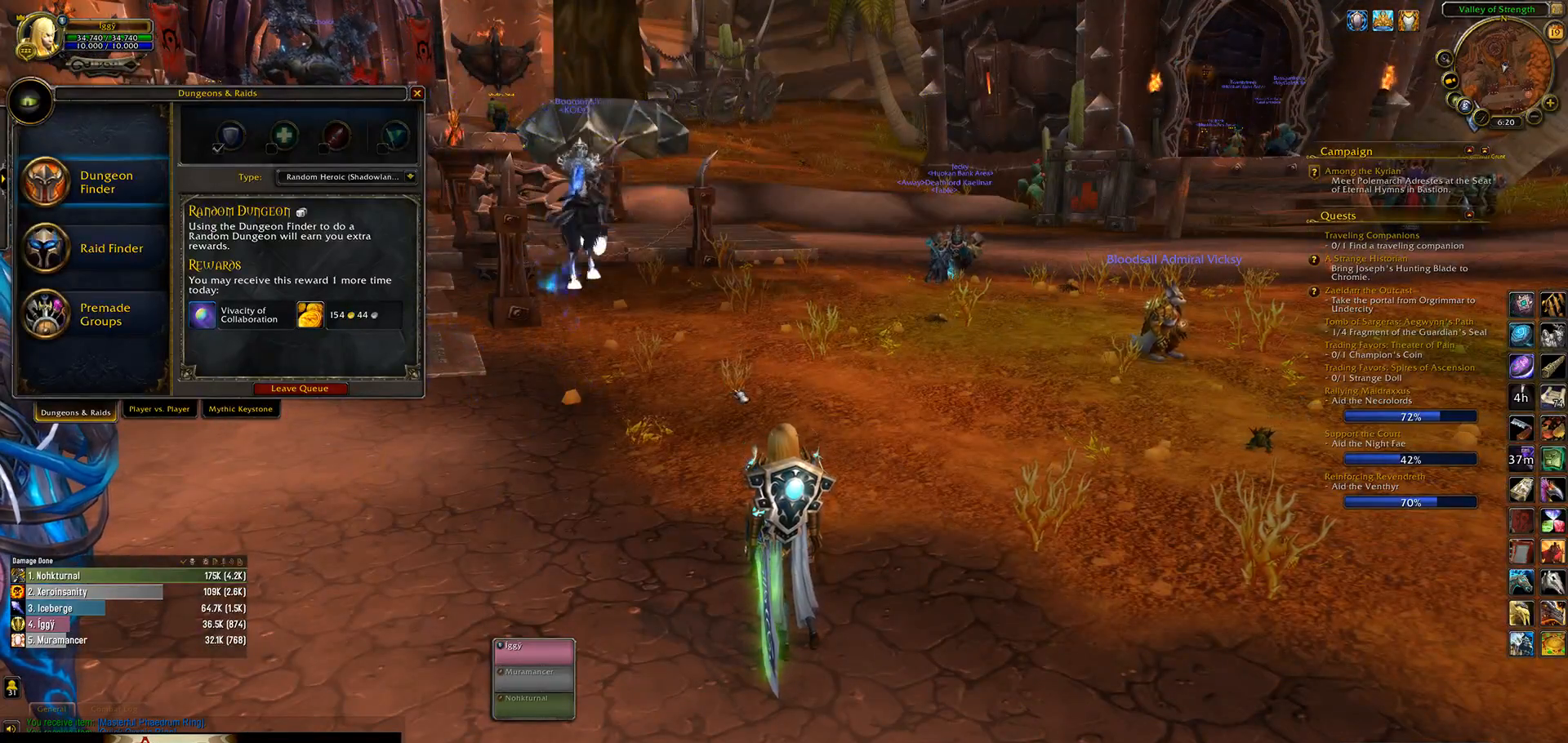
{"keys": [], "mouse": [], "events": []}
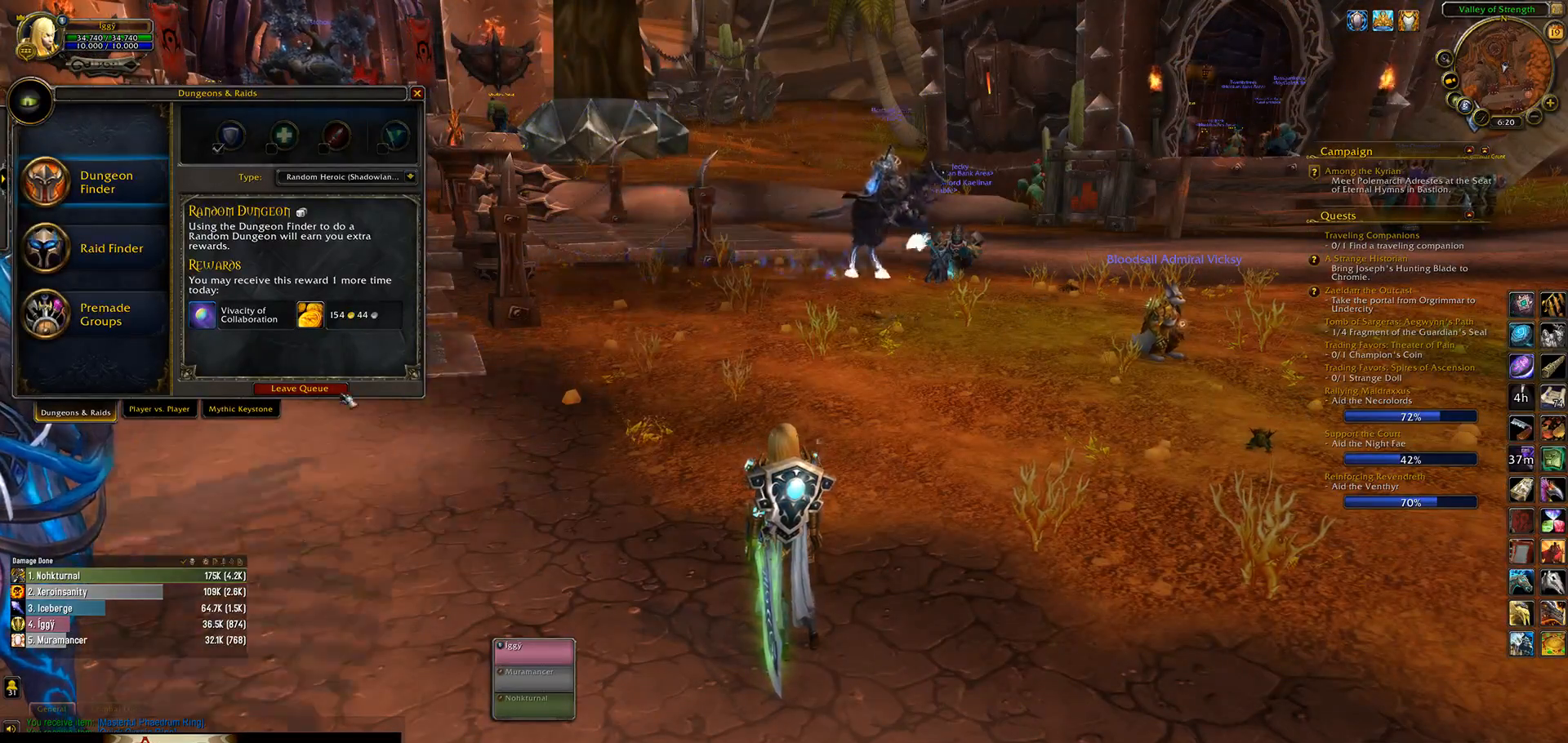
{"keys": ["escape"], "mouse": [], "events": [[500, "escape", "down"]]}
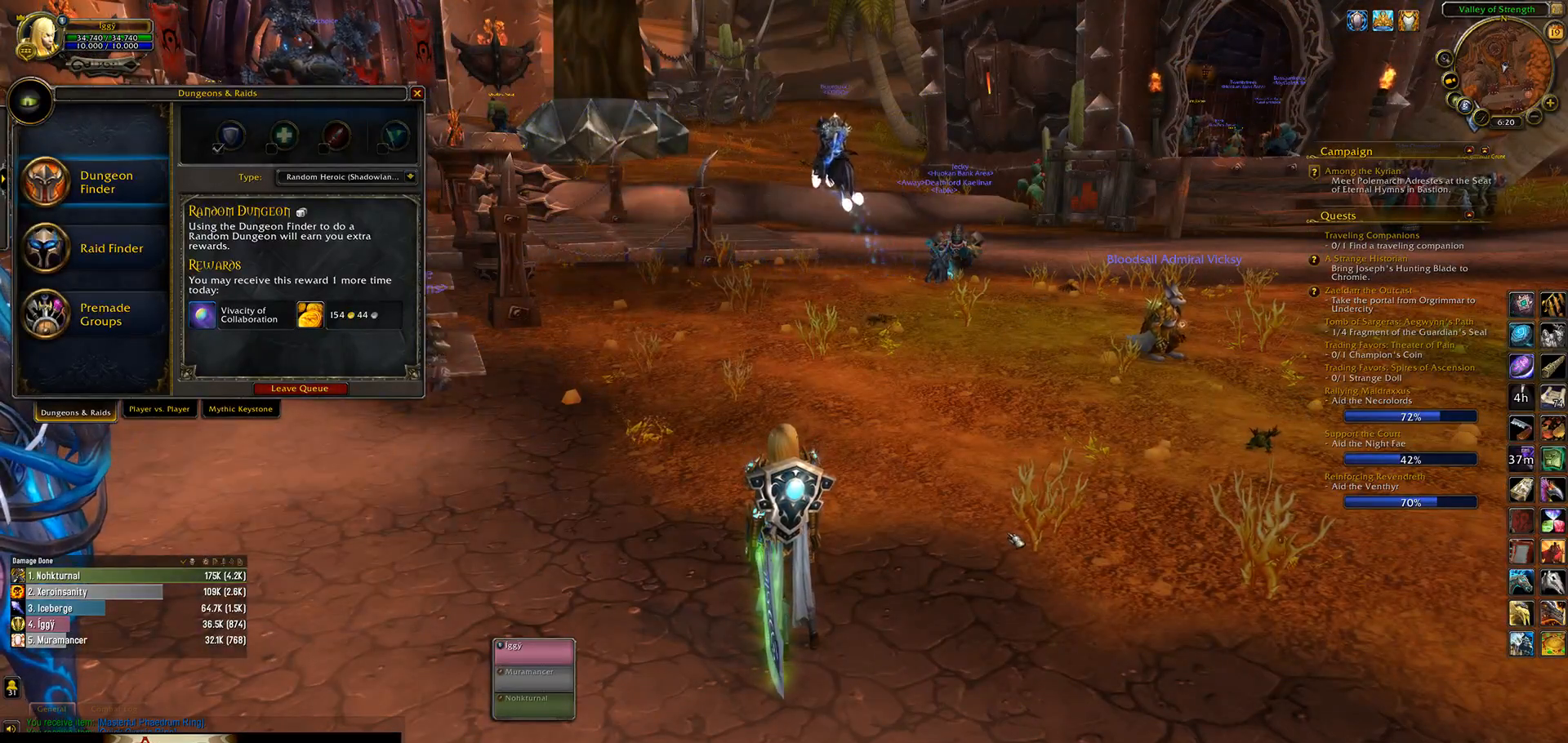
{"keys": [], "mouse": ["left"], "events": [[150, "escape", "up"], [200, "mouse_left", "down"]]}
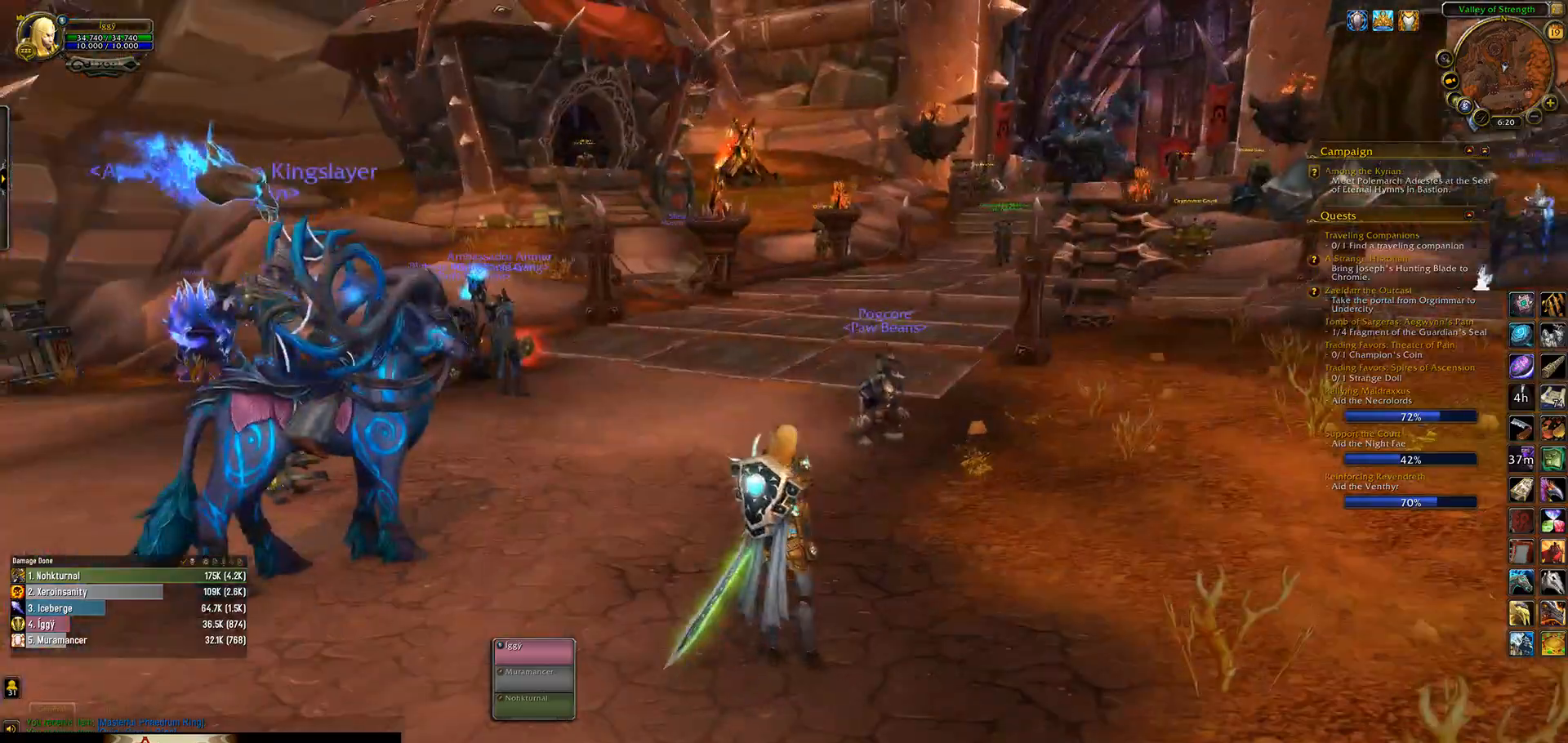
{"keys": ["w"], "mouse": ["left"], "events": [[183, "w", "down"]]}
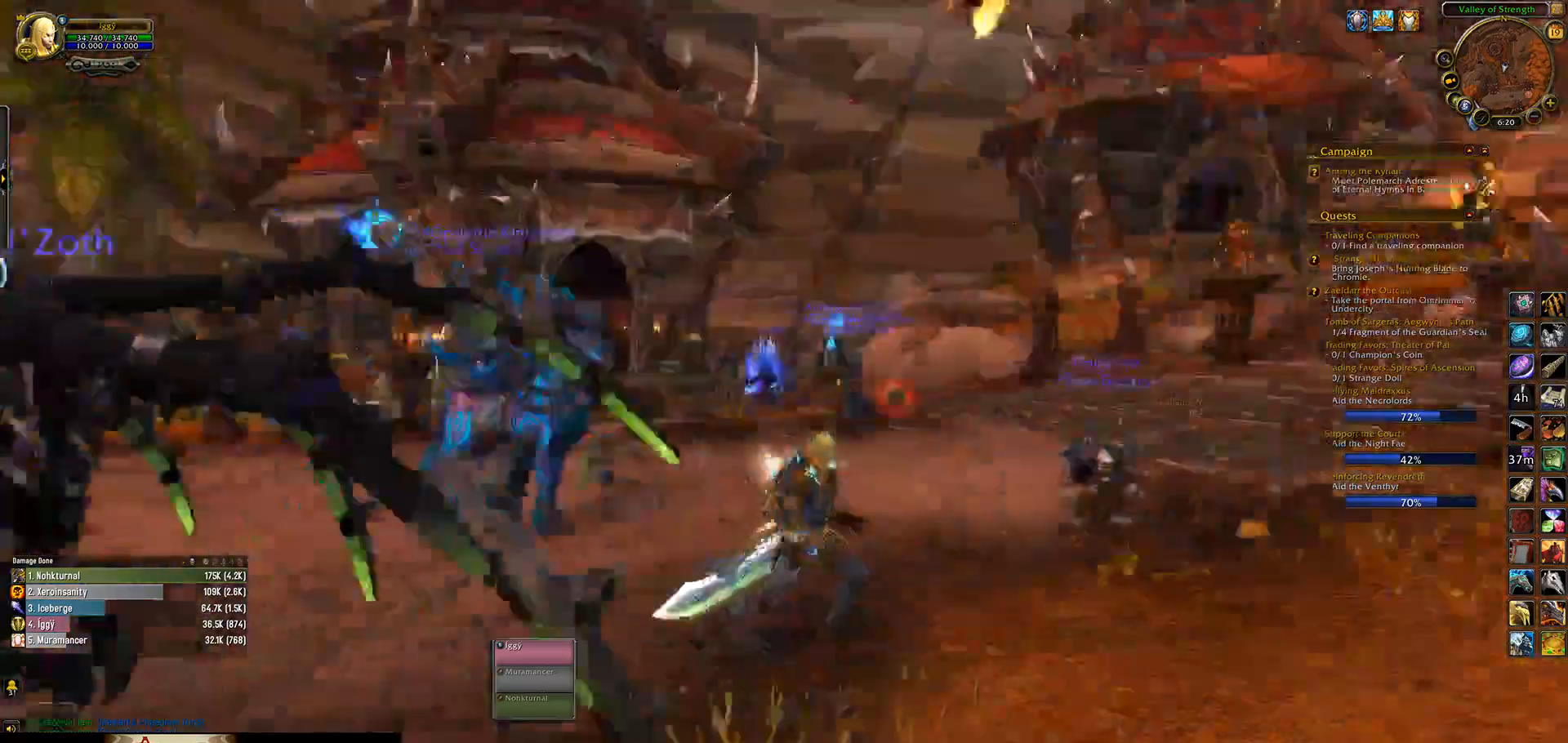
{"keys": ["w"], "mouse": ["left"], "events": []}
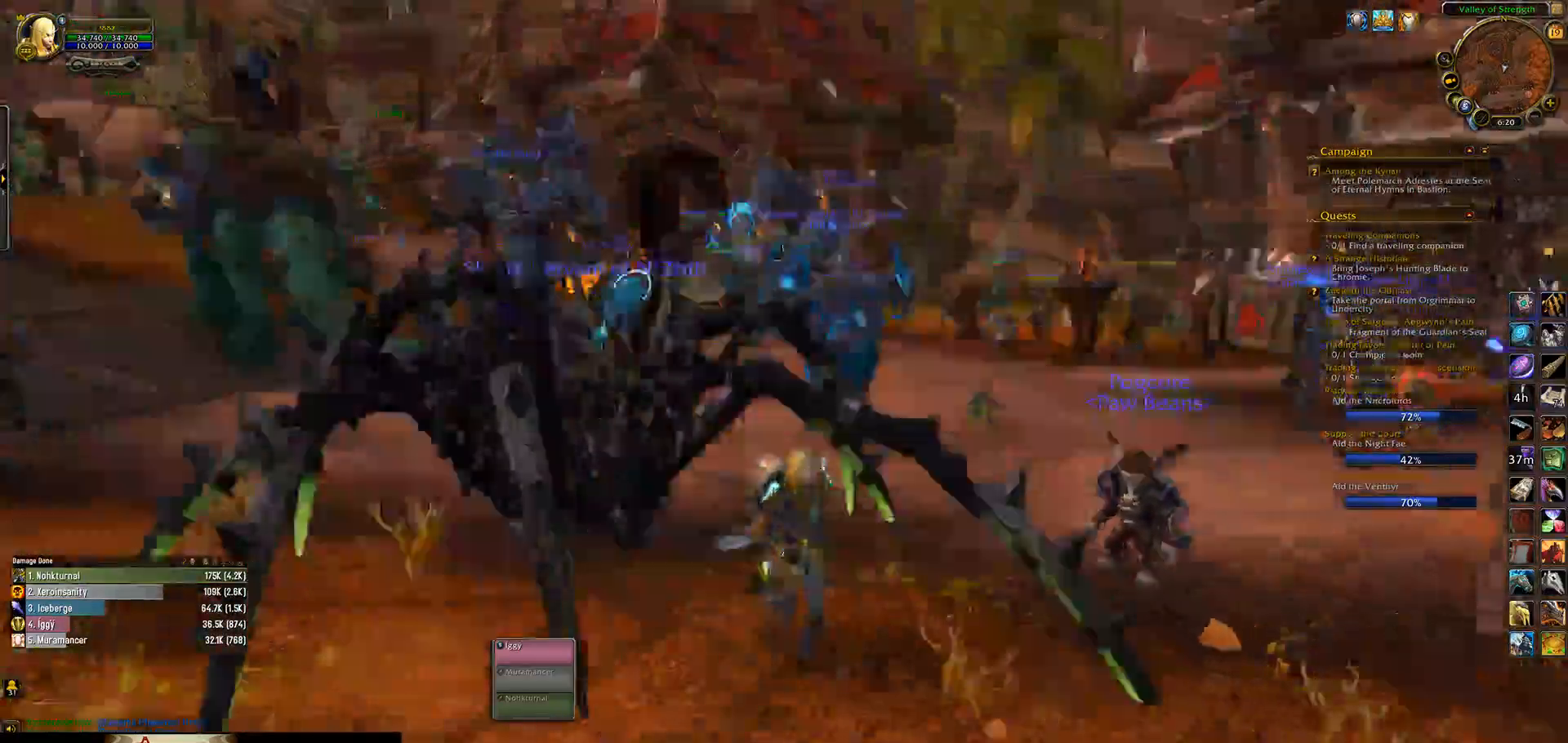
{"keys": ["r", "w"], "mouse": ["left", "right"], "events": [[217, "mouse_right", "down"], [467, "r", "down"]]}
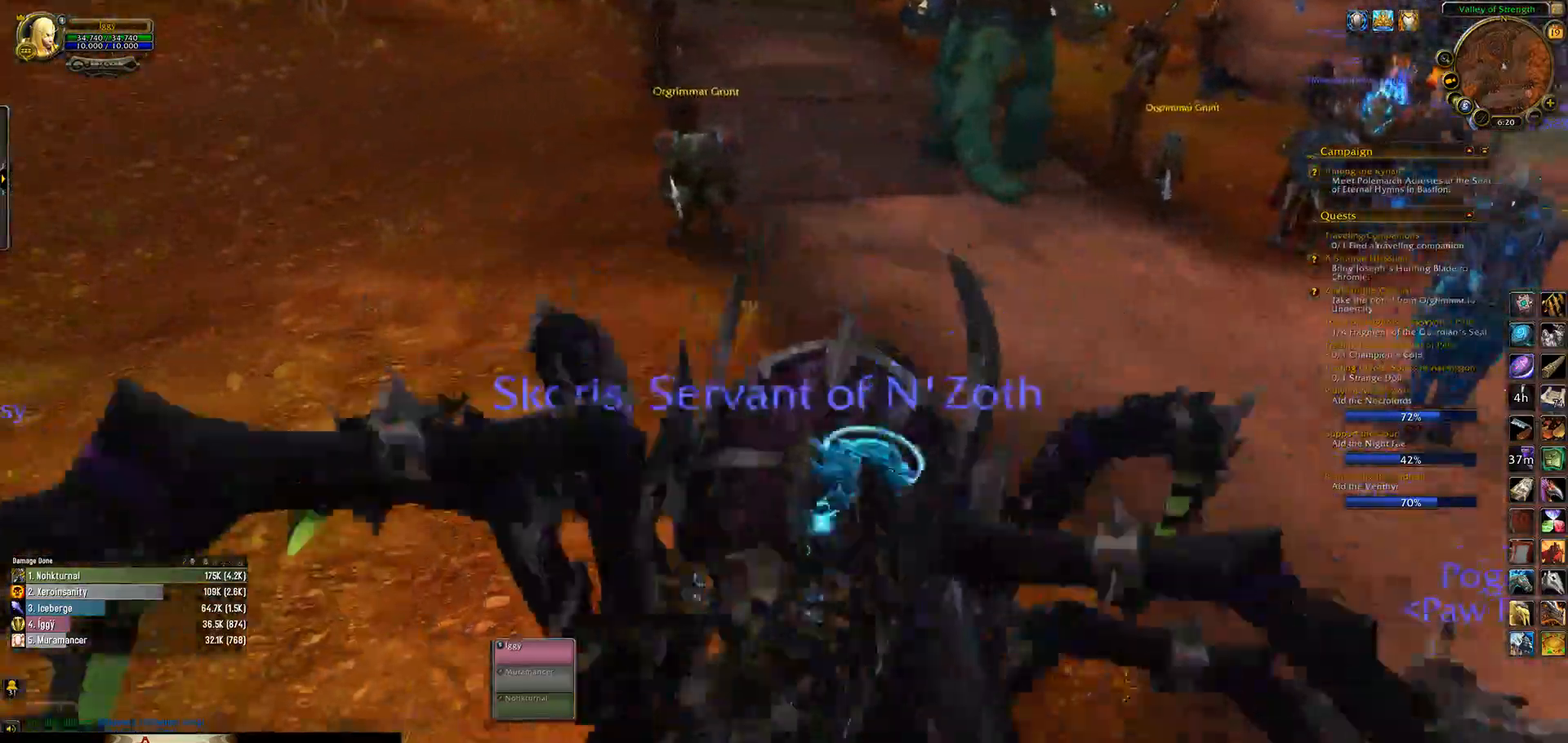
{"keys": [], "mouse": ["left"], "events": [[33, "mouse_right", "up"], [50, "mouse_left", "up"], [133, "w", "up"], [150, "r", "up"], [367, "mouse_left", "down"]]}
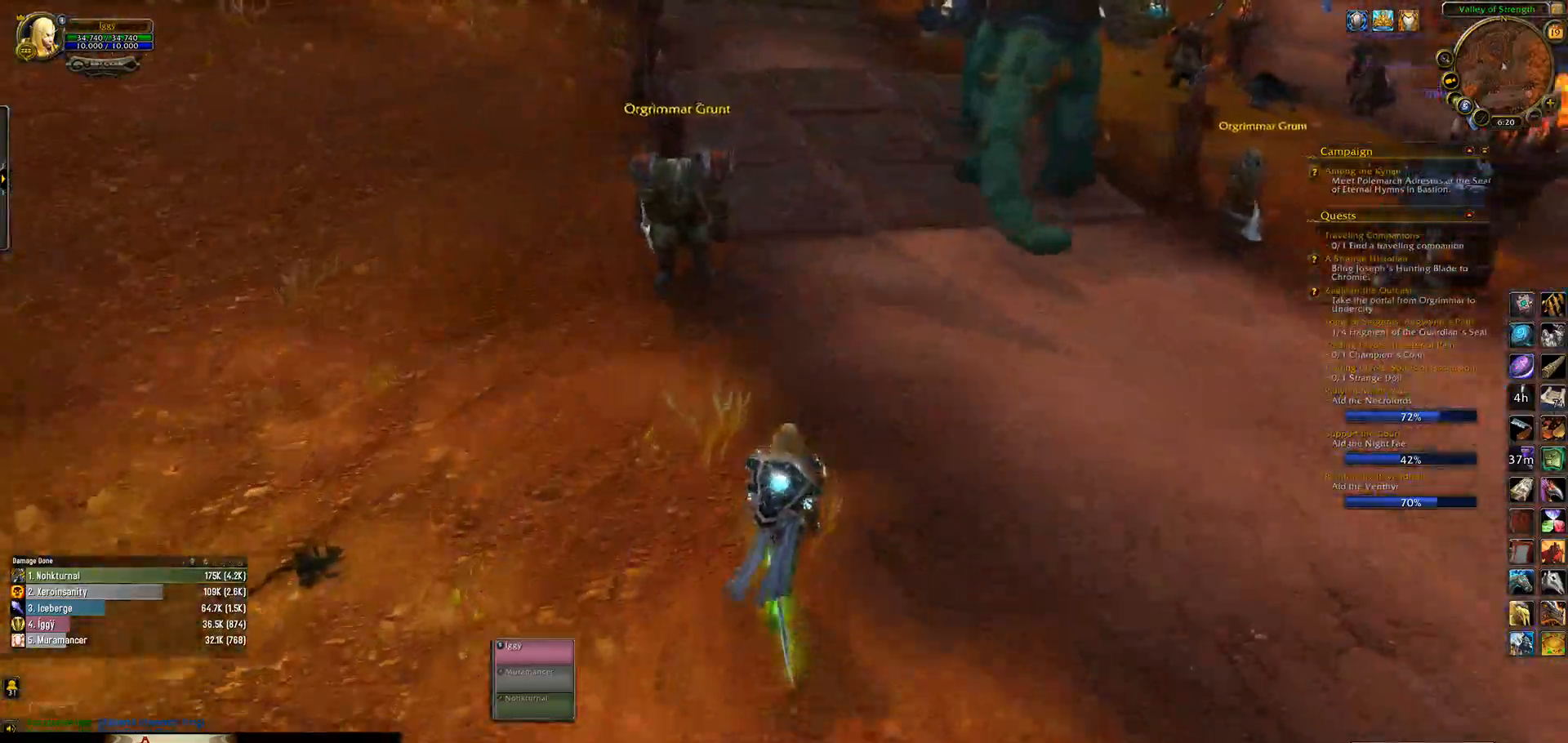
{"keys": [], "mouse": ["left"]}
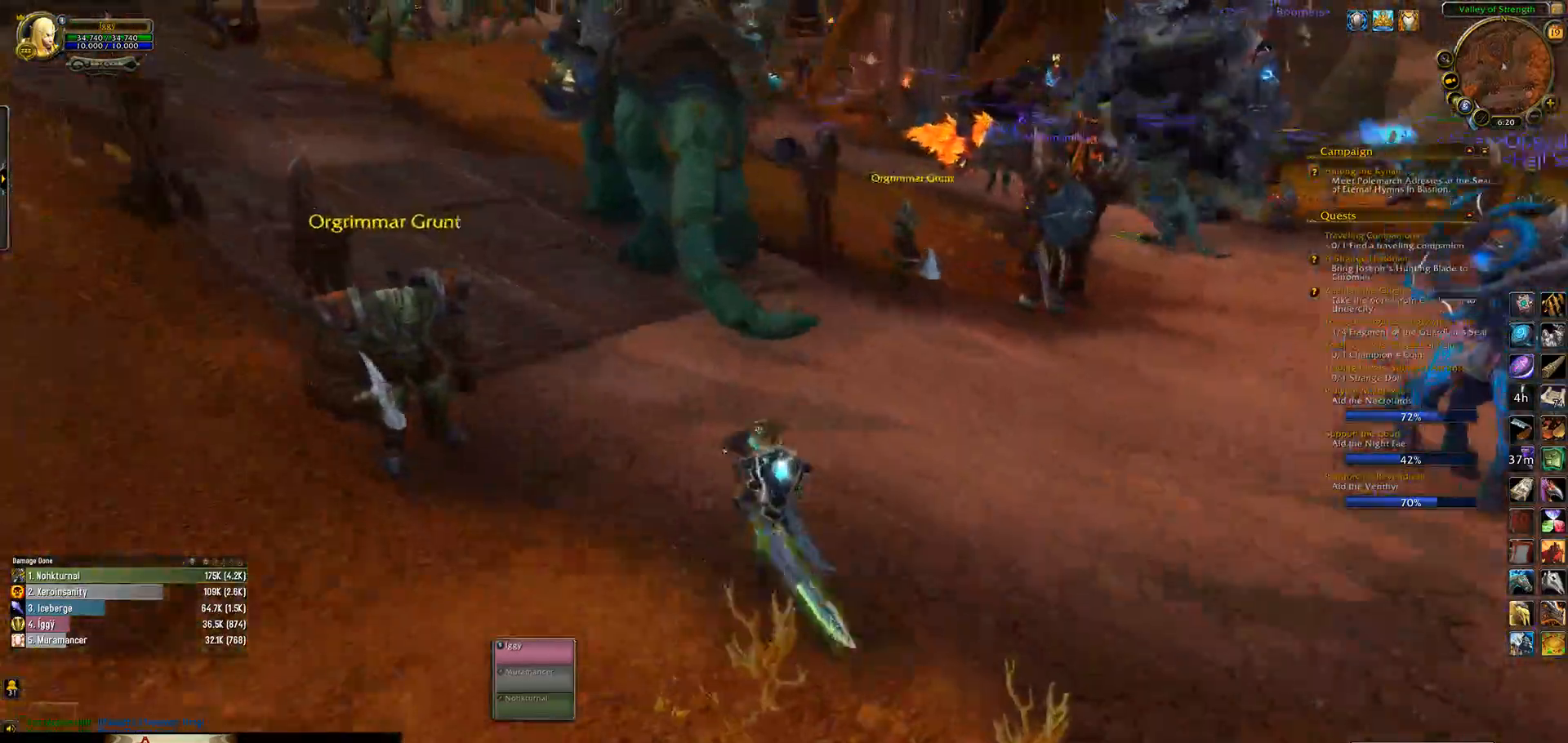
{"keys": [], "mouse": ["left"], "events": []}
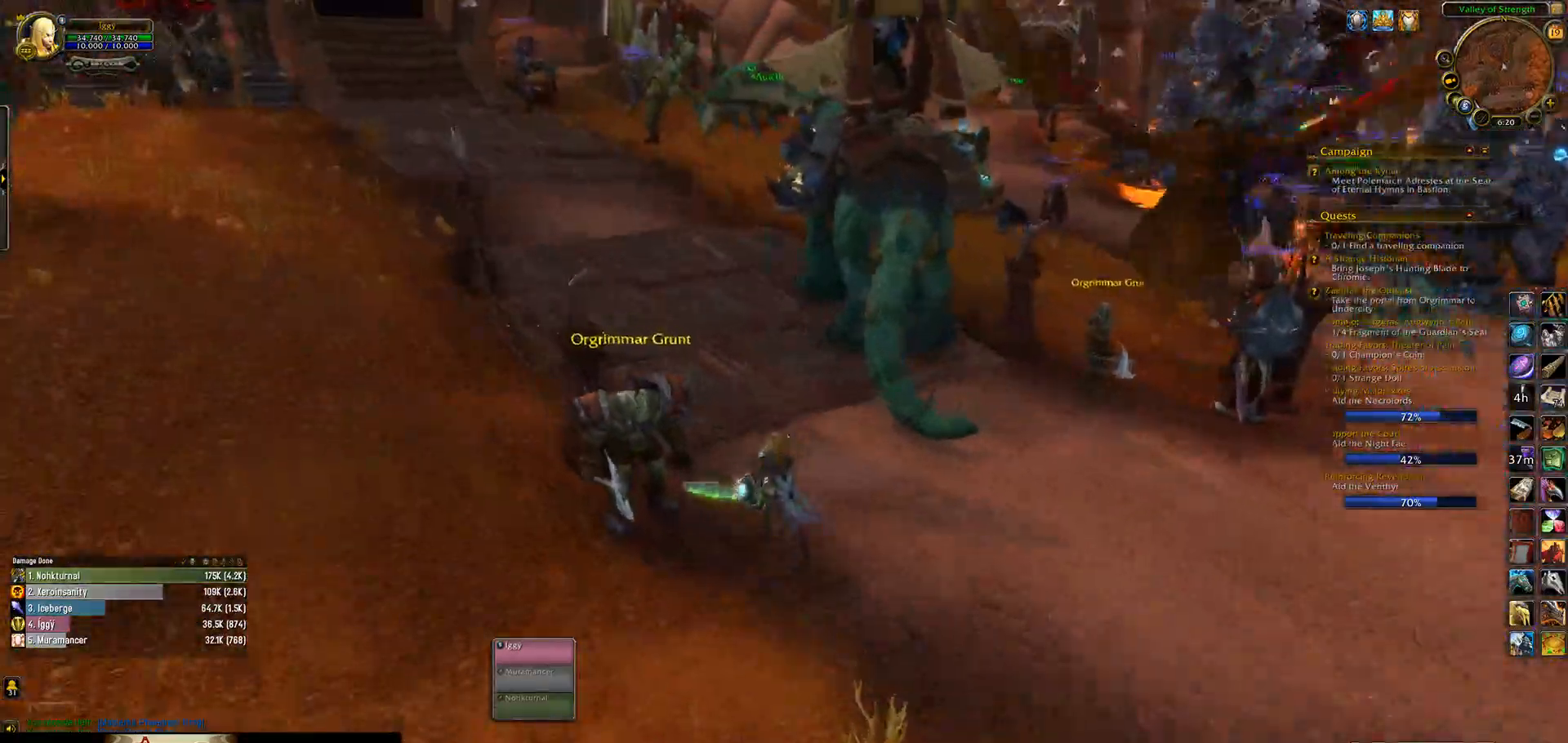
{"keys": ["space", "w"], "mouse": ["left"], "events": [[233, "w", "down"], [467, "space", "down"]]}
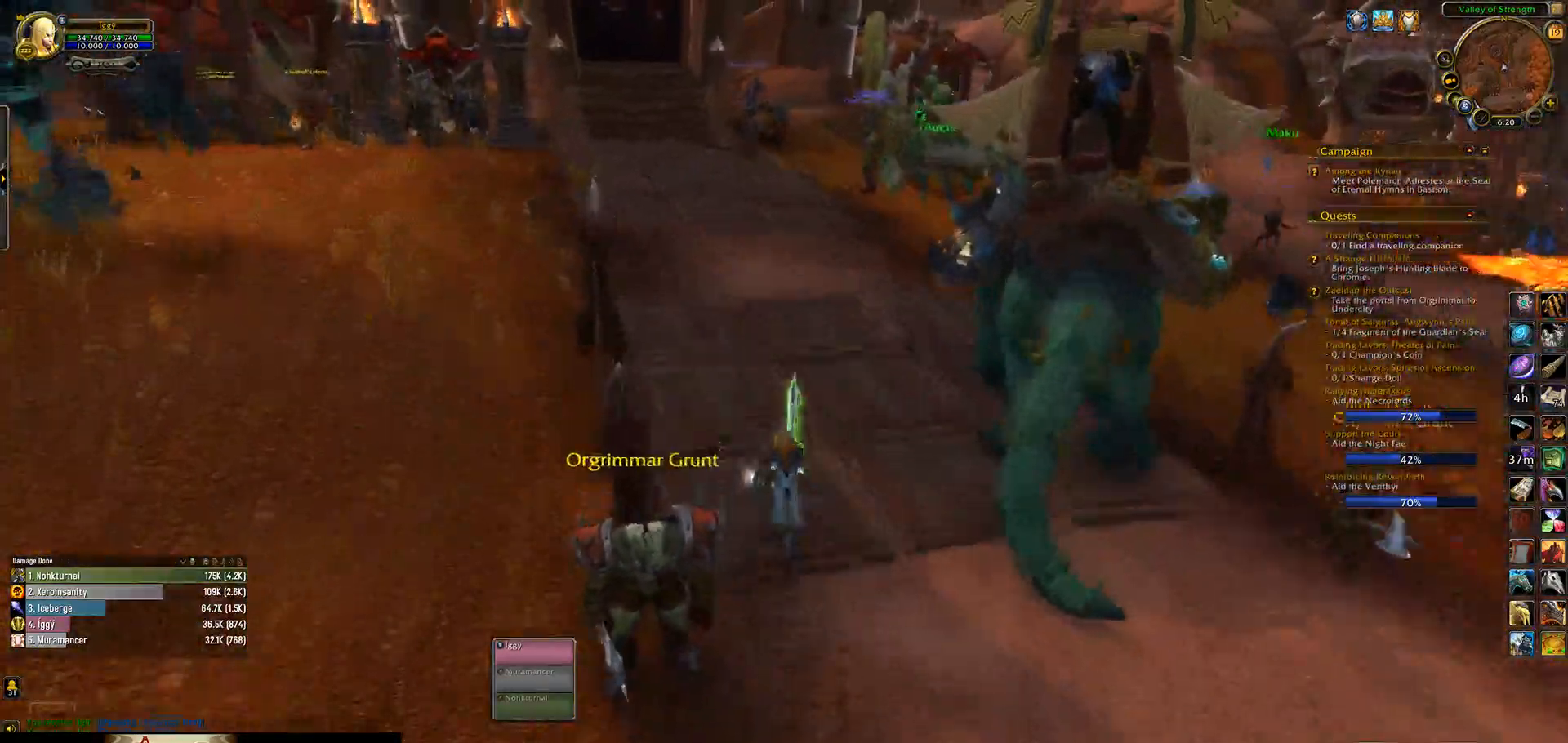
{"keys": ["w"], "mouse": ["left", "right"], "events": [[283, "mouse_right", "down"], [283, "space", "up"]]}